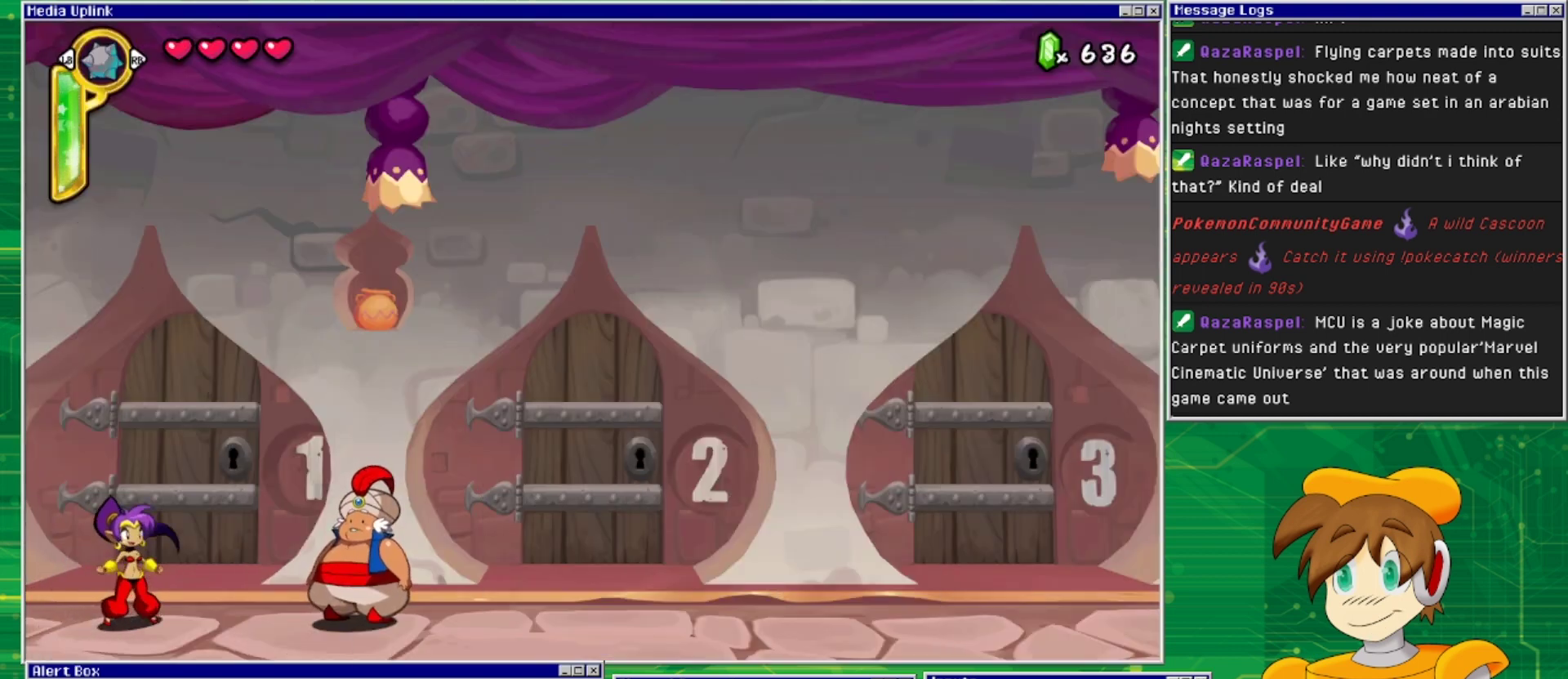
Gameplay with a controller (PlayStation layout); each line is a JSON object with the inputs held at the frame after it. "events" lists button and stick changes between this image and that frame as [ms after this image, input, new state], when the widget could be followed in between. Not read: L2 L3 R1 R2 R3 left_stick right_stick.
{"buttons": ["DPAD_UP"], "events": [[167, "DPAD_RIGHT", "down"], [333, "DPAD_RIGHT", "up"], [433, "DPAD_UP", "down"]]}
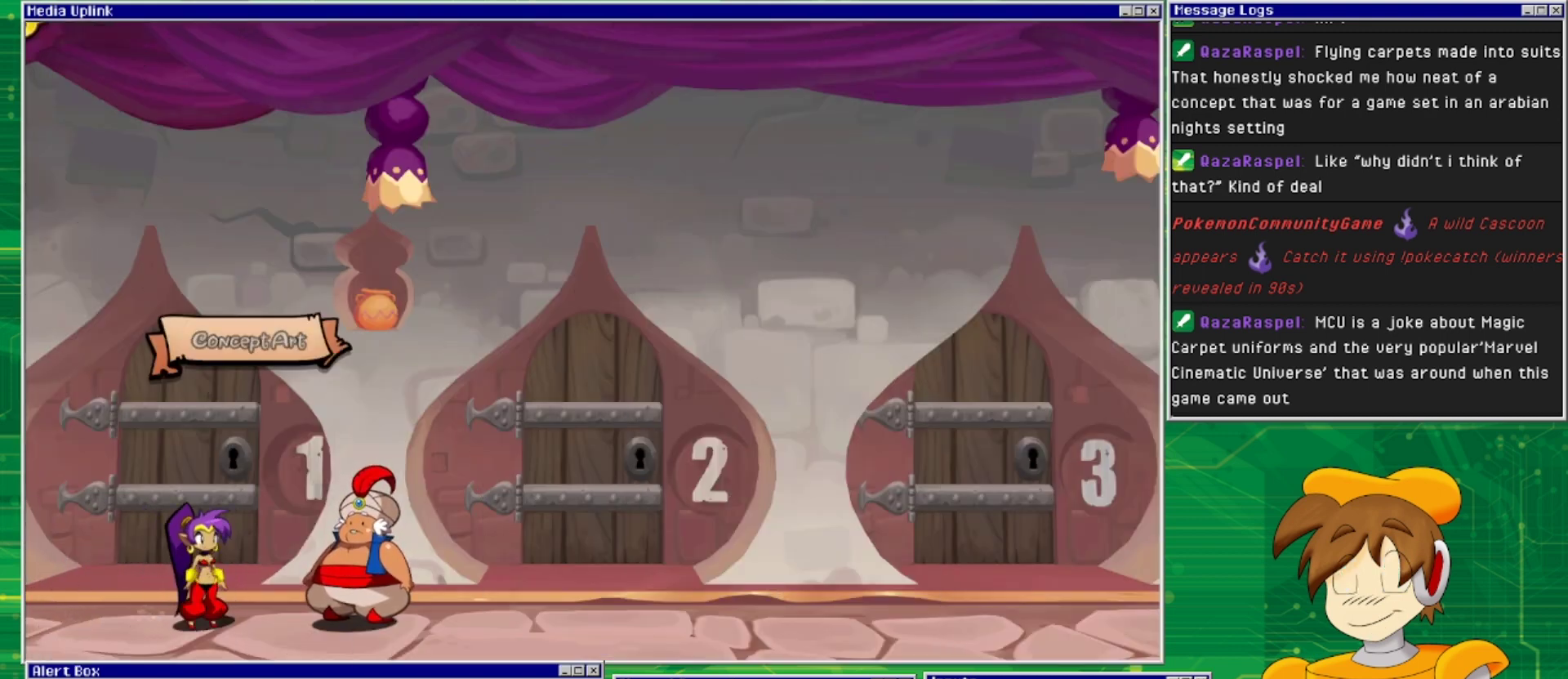
{"buttons": [], "events": [[100, "DPAD_UP", "up"]]}
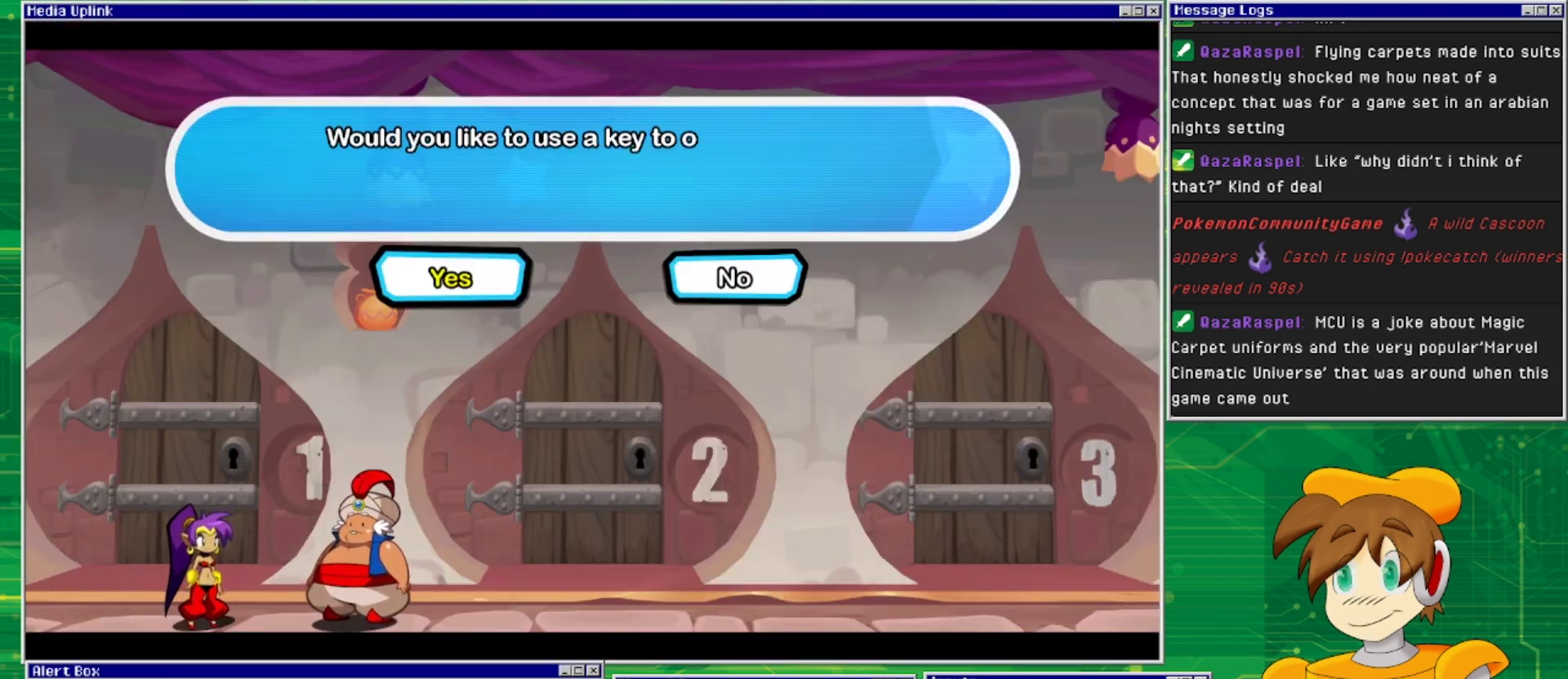
{"buttons": [], "events": []}
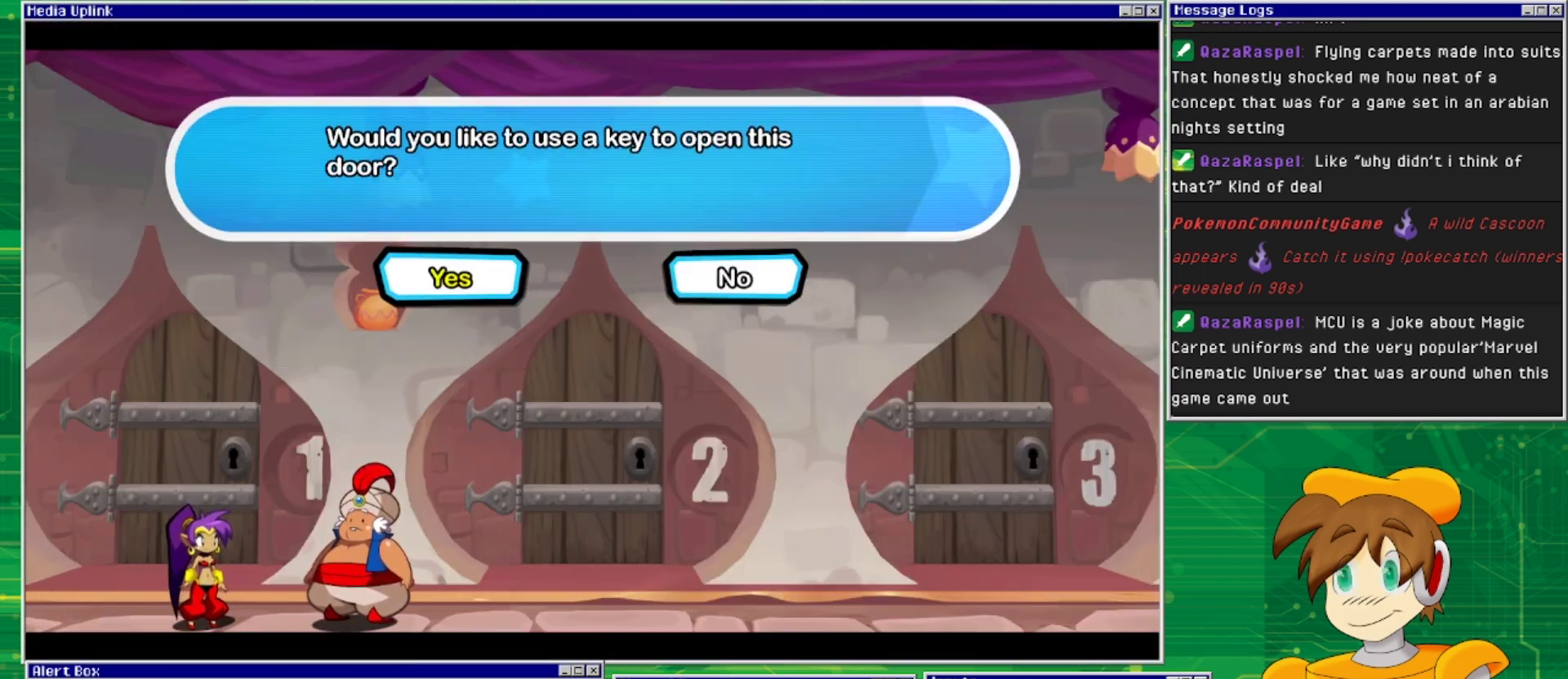
{"buttons": [], "events": []}
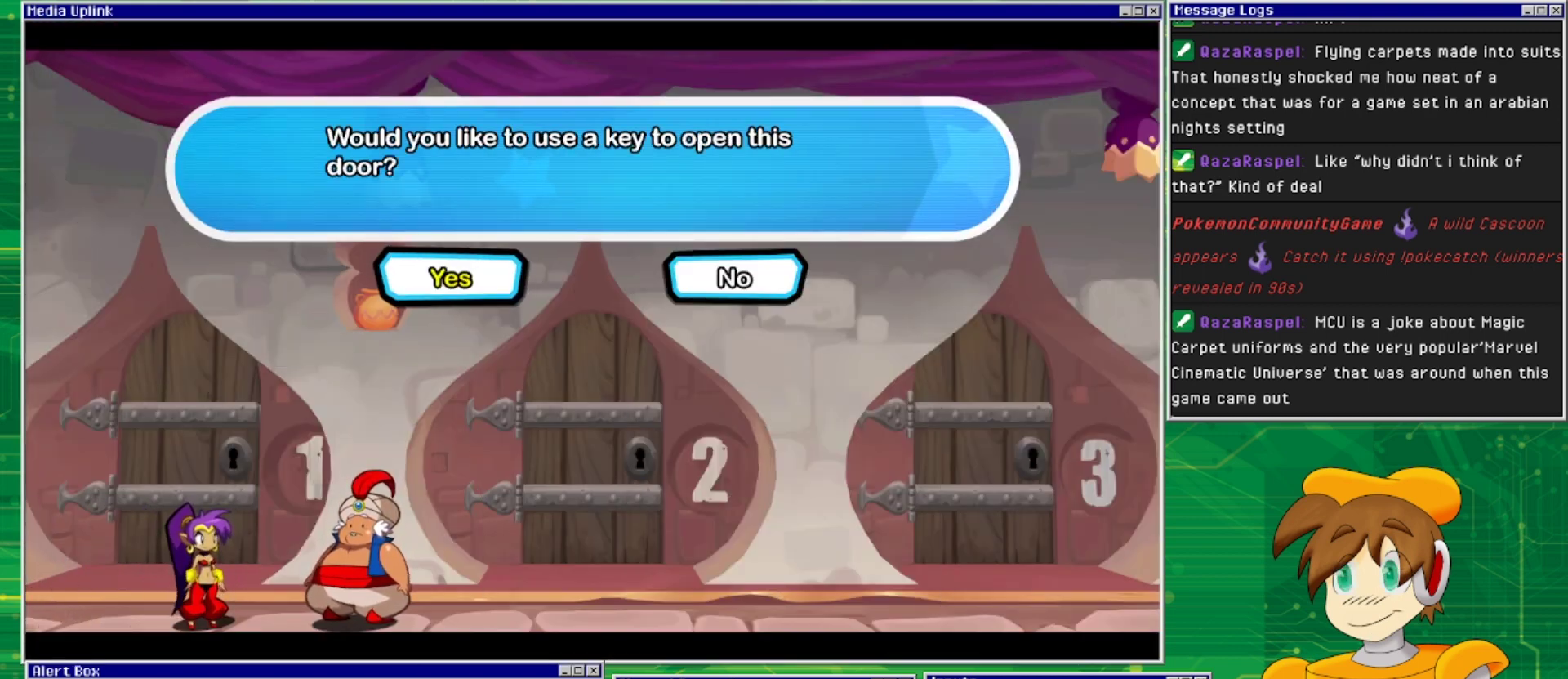
{"buttons": [], "events": []}
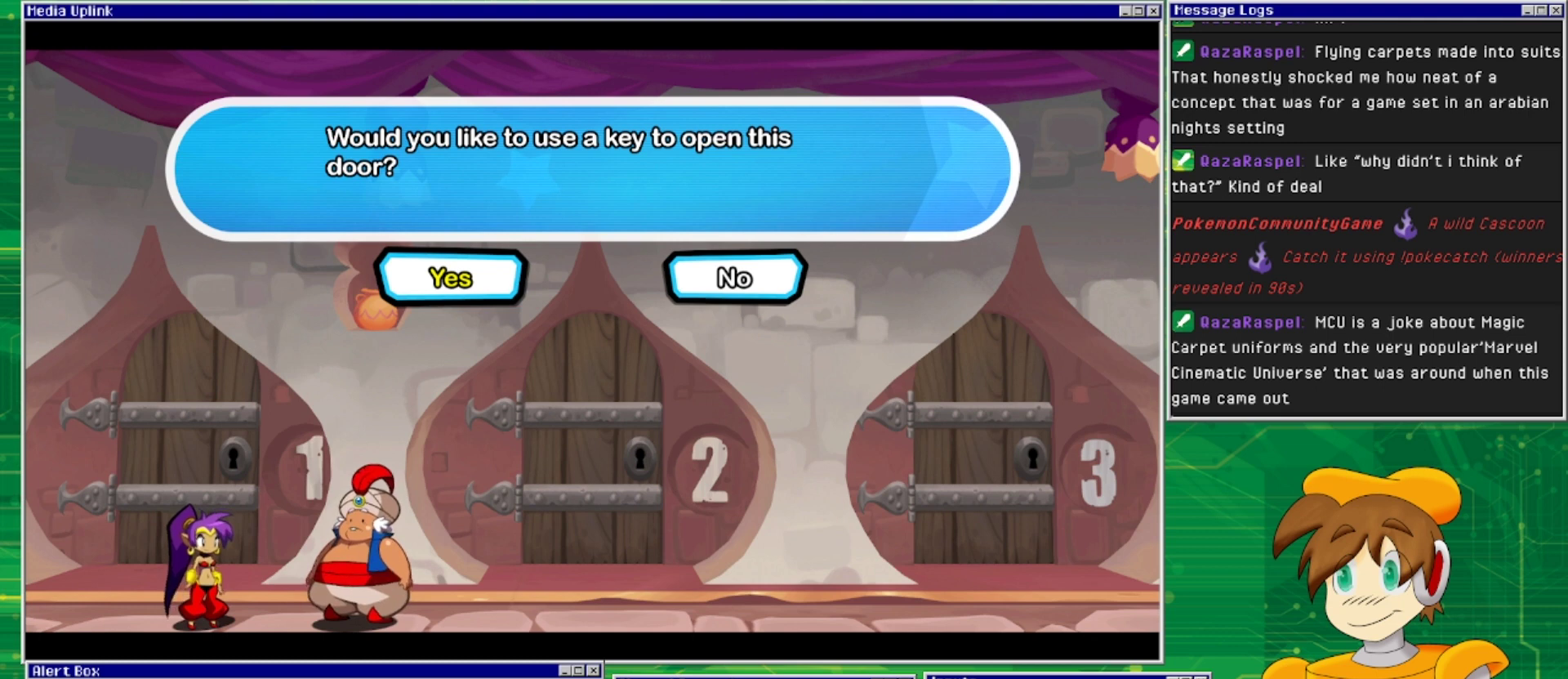
{"buttons": [], "events": [[67, "CIRCLE", "down"], [200, "CIRCLE", "up"]]}
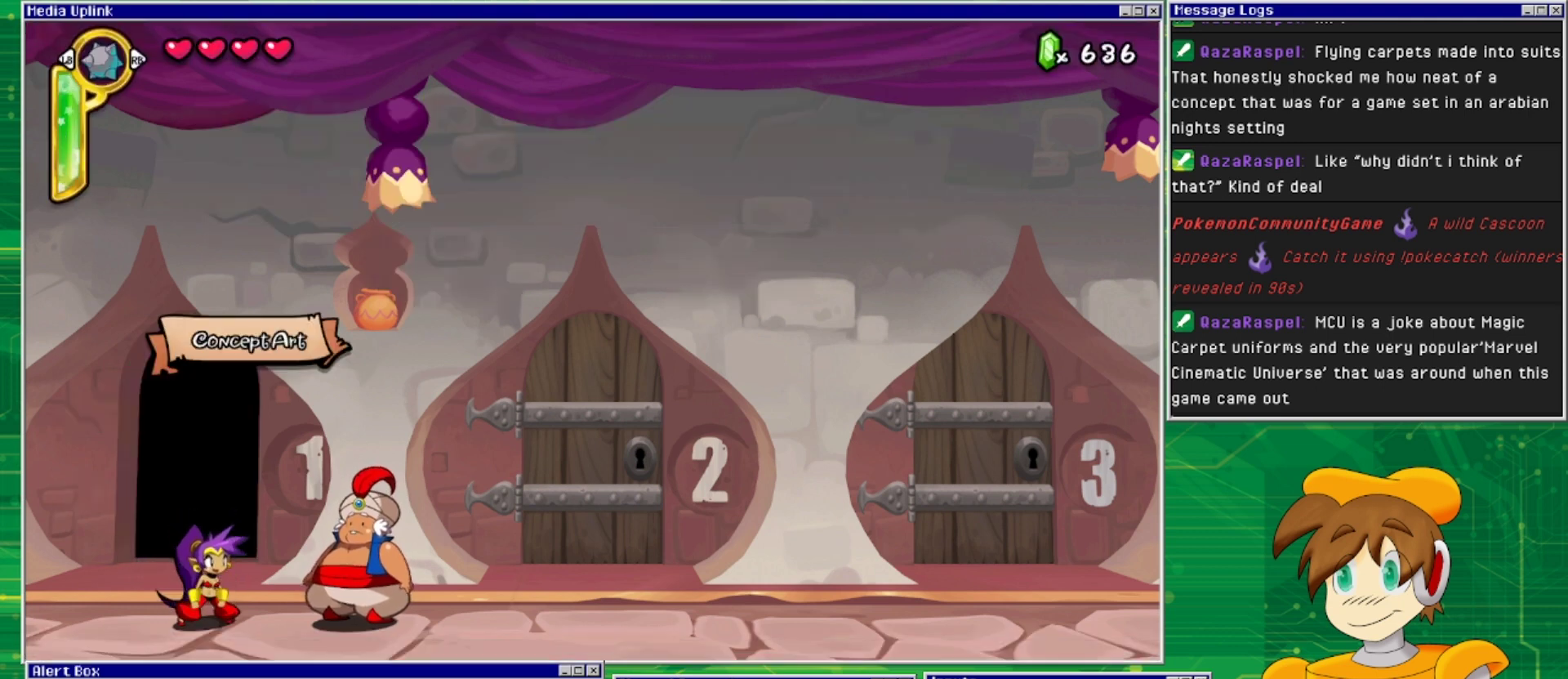
{"buttons": [], "events": []}
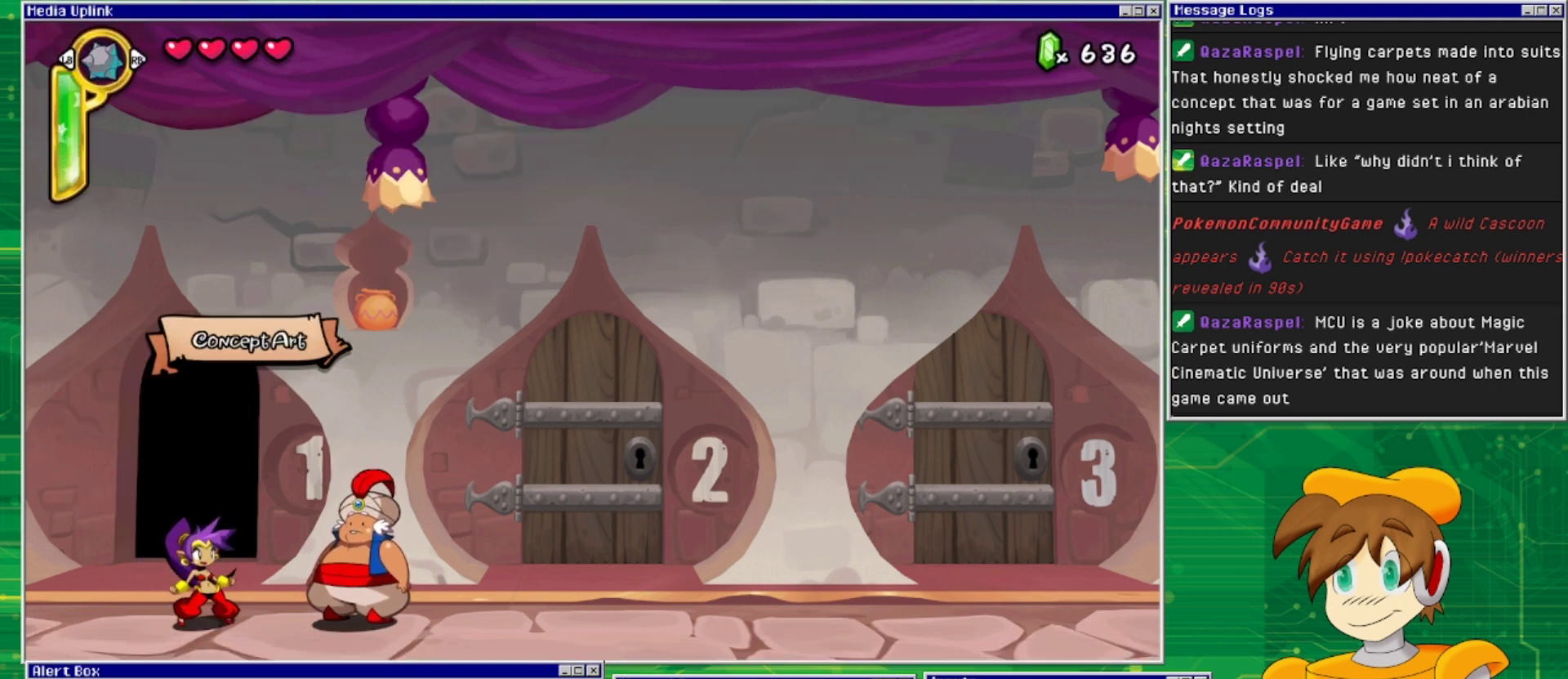
{"buttons": ["DPAD_RIGHT"], "events": [[500, "DPAD_RIGHT", "down"]]}
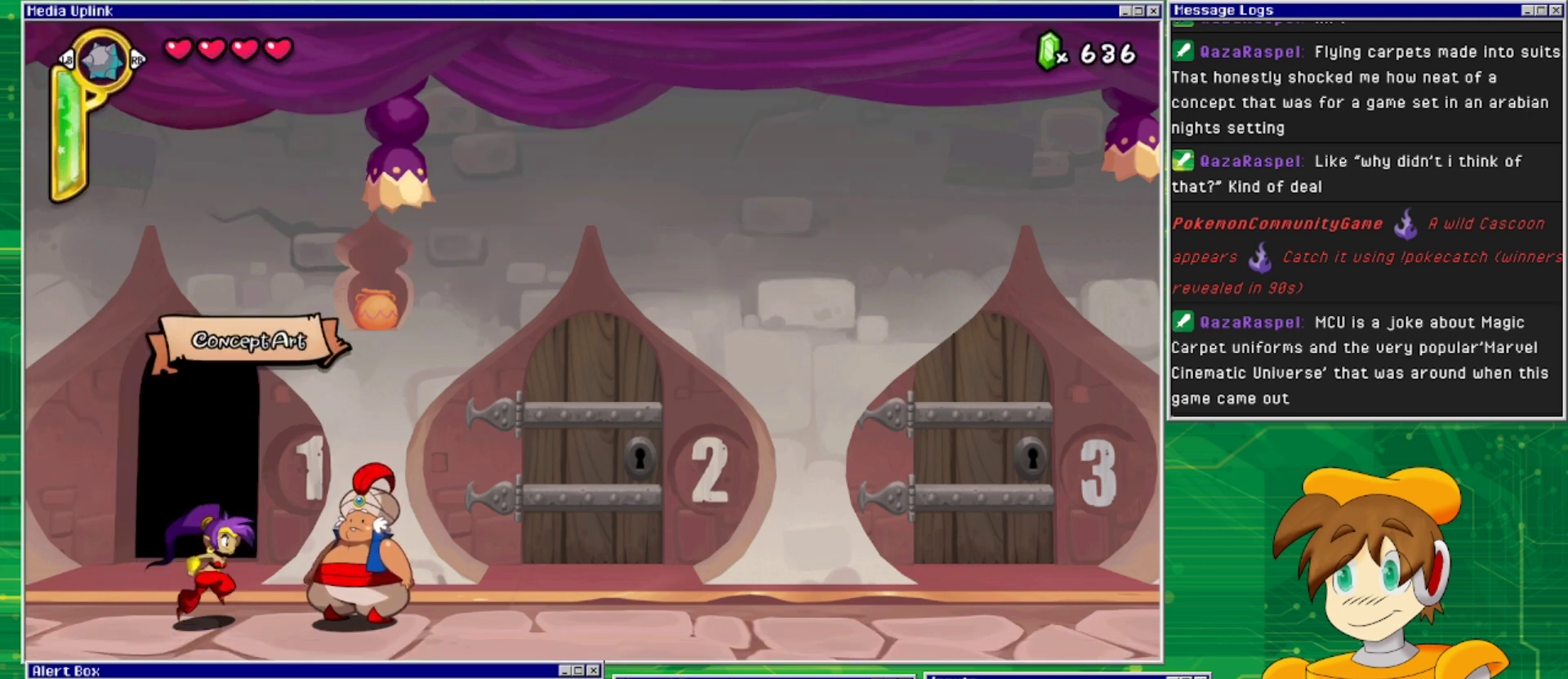
{"buttons": [], "events": [[267, "DPAD_RIGHT", "up"]]}
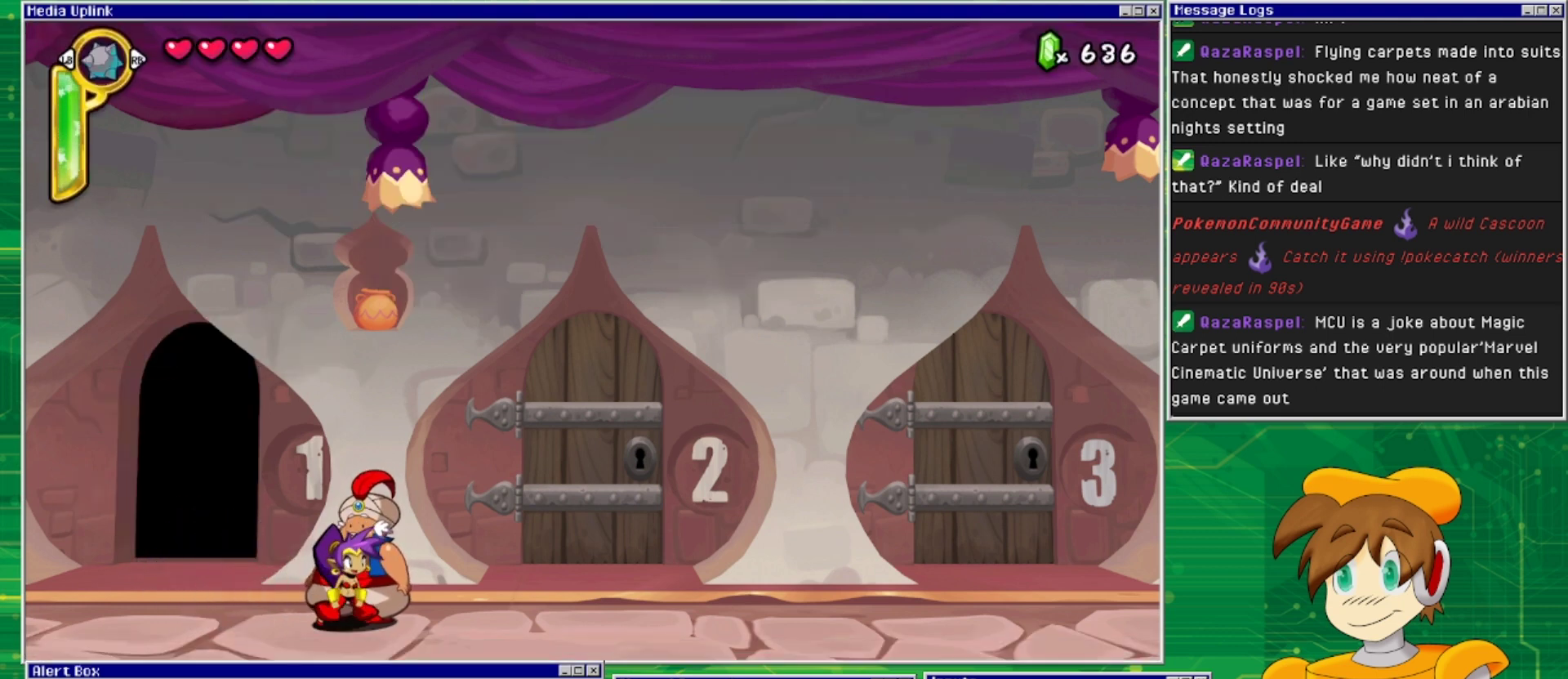
{"buttons": [], "events": []}
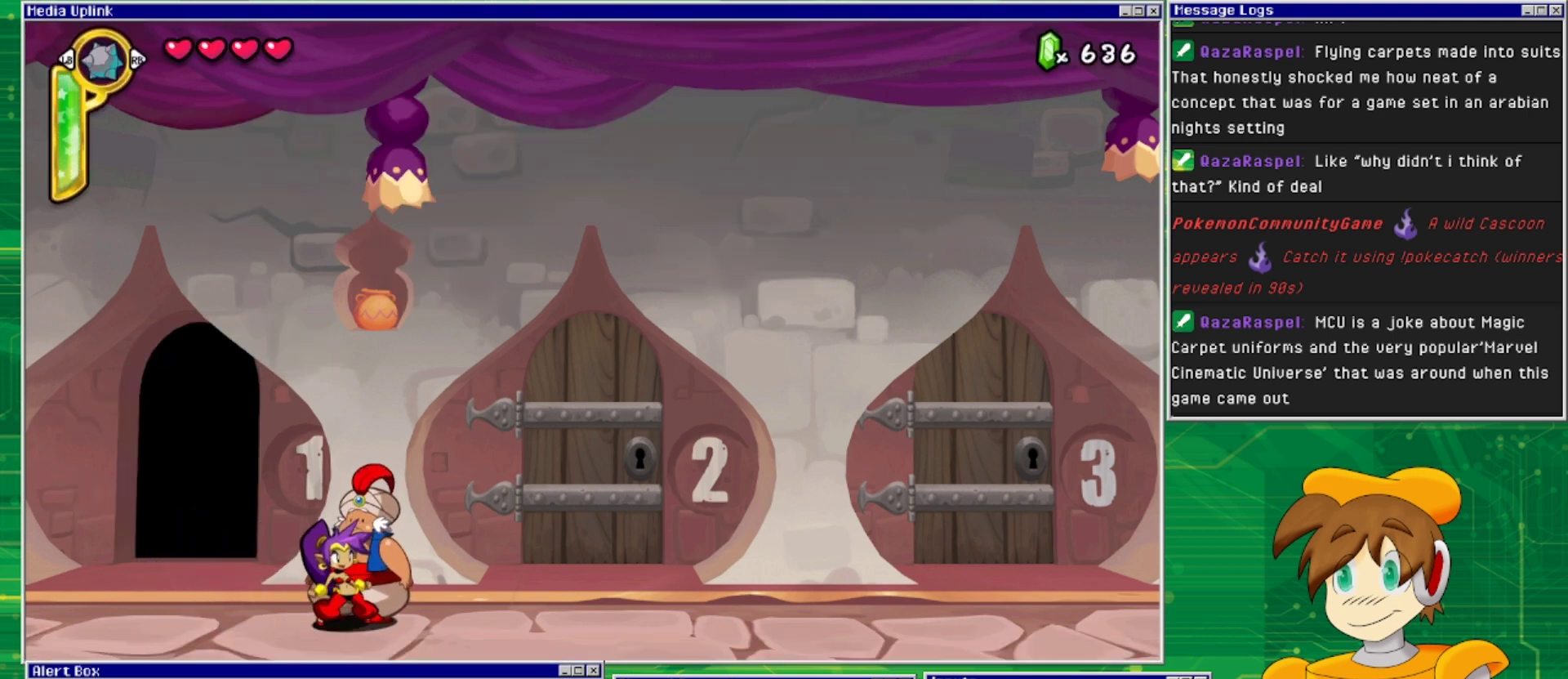
{"buttons": [], "events": [[167, "CIRCLE", "down"], [333, "CIRCLE", "up"]]}
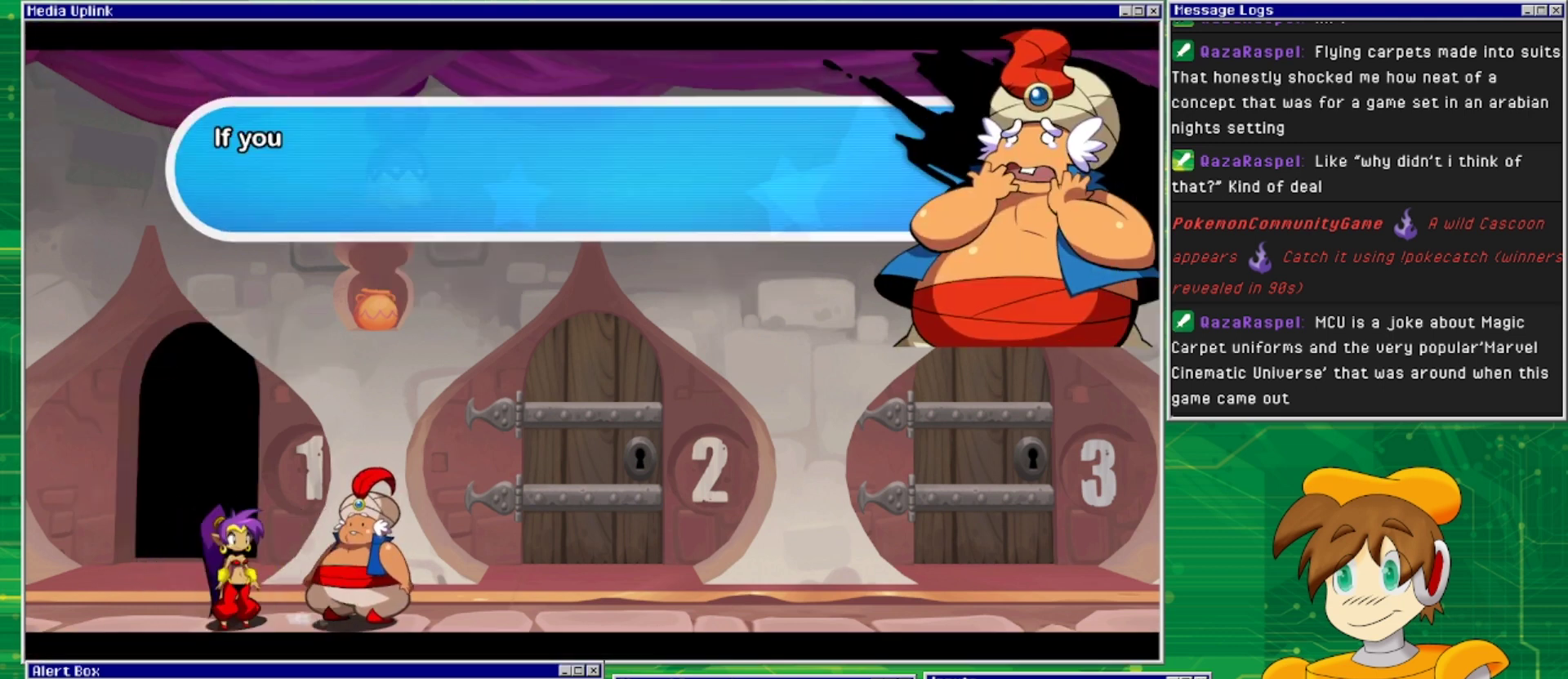
{"buttons": [], "events": []}
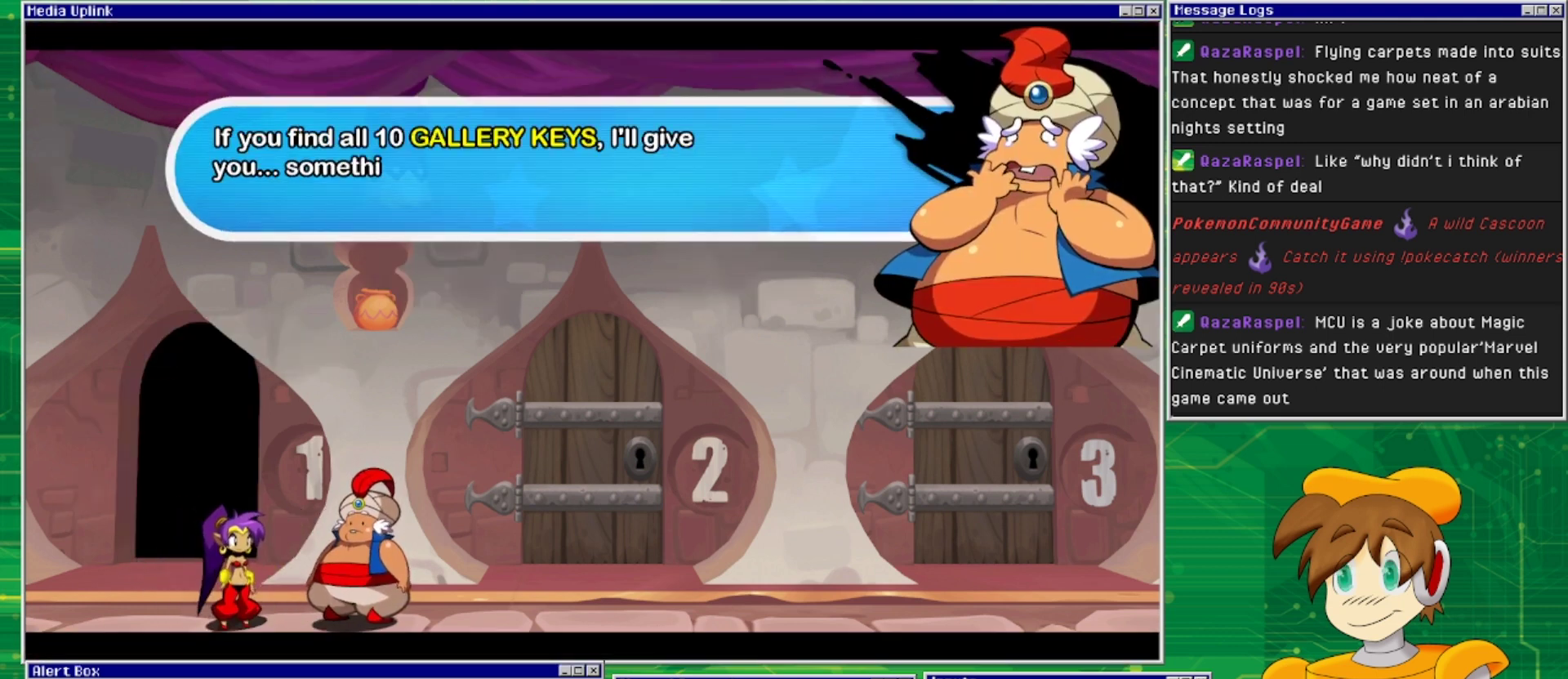
{"buttons": [], "events": []}
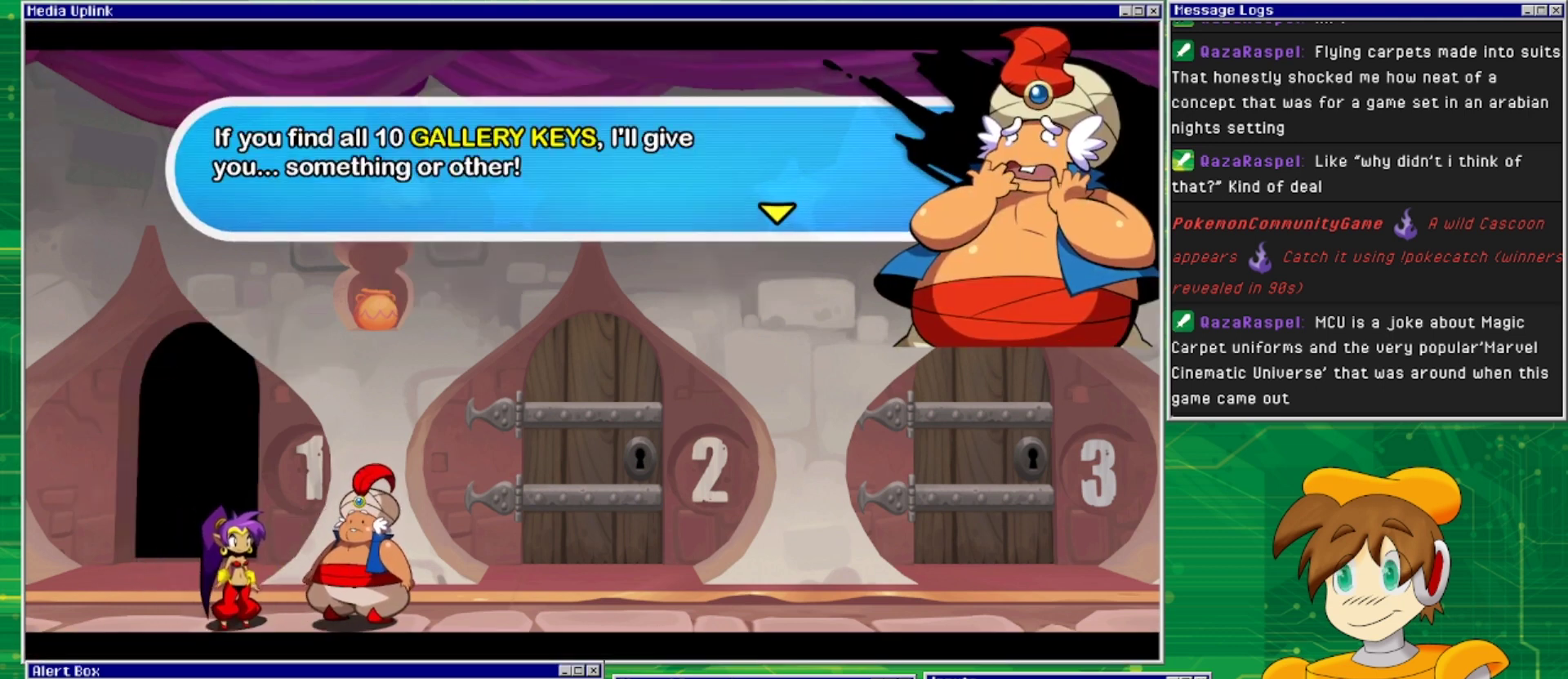
{"buttons": [], "events": [[300, "CROSS", "down"], [433, "CROSS", "up"]]}
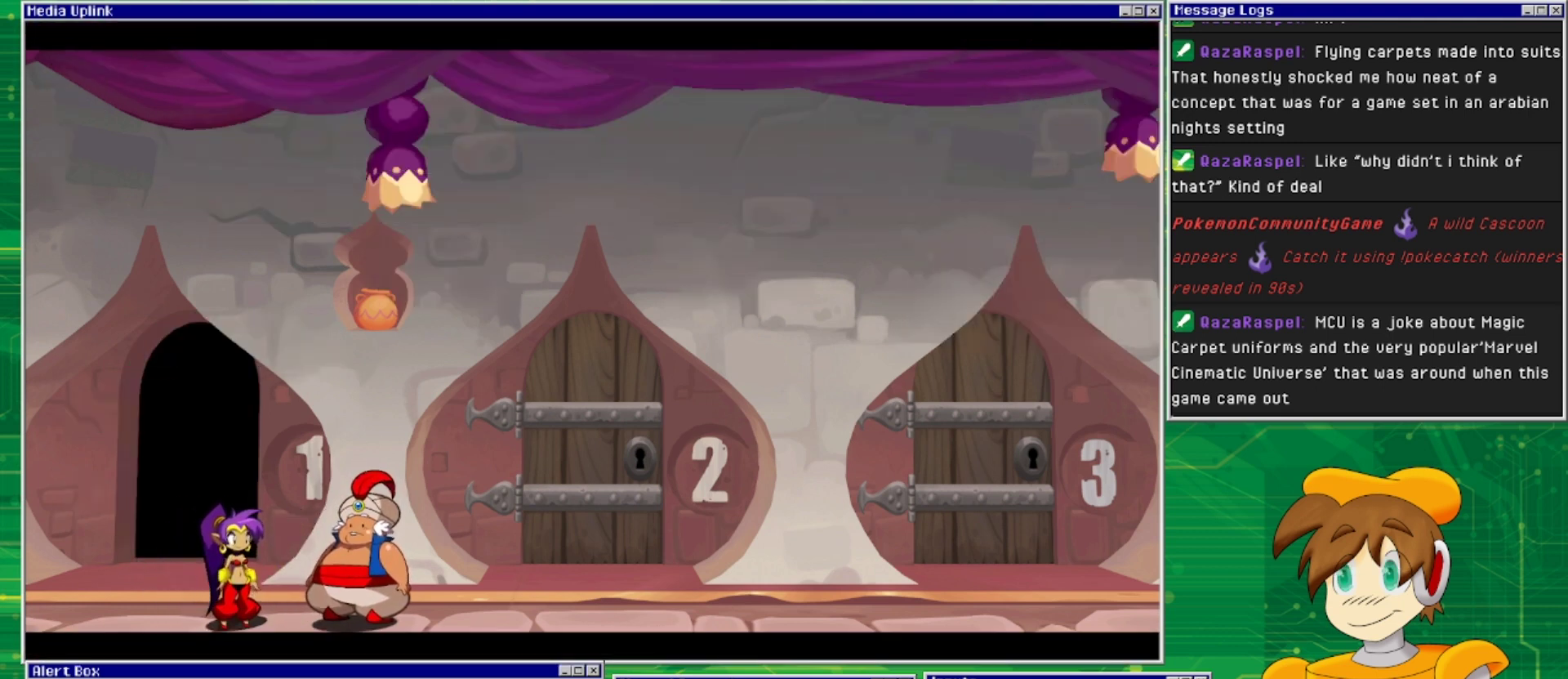
{"buttons": ["DPAD_RIGHT"], "events": [[233, "DPAD_RIGHT", "down"]]}
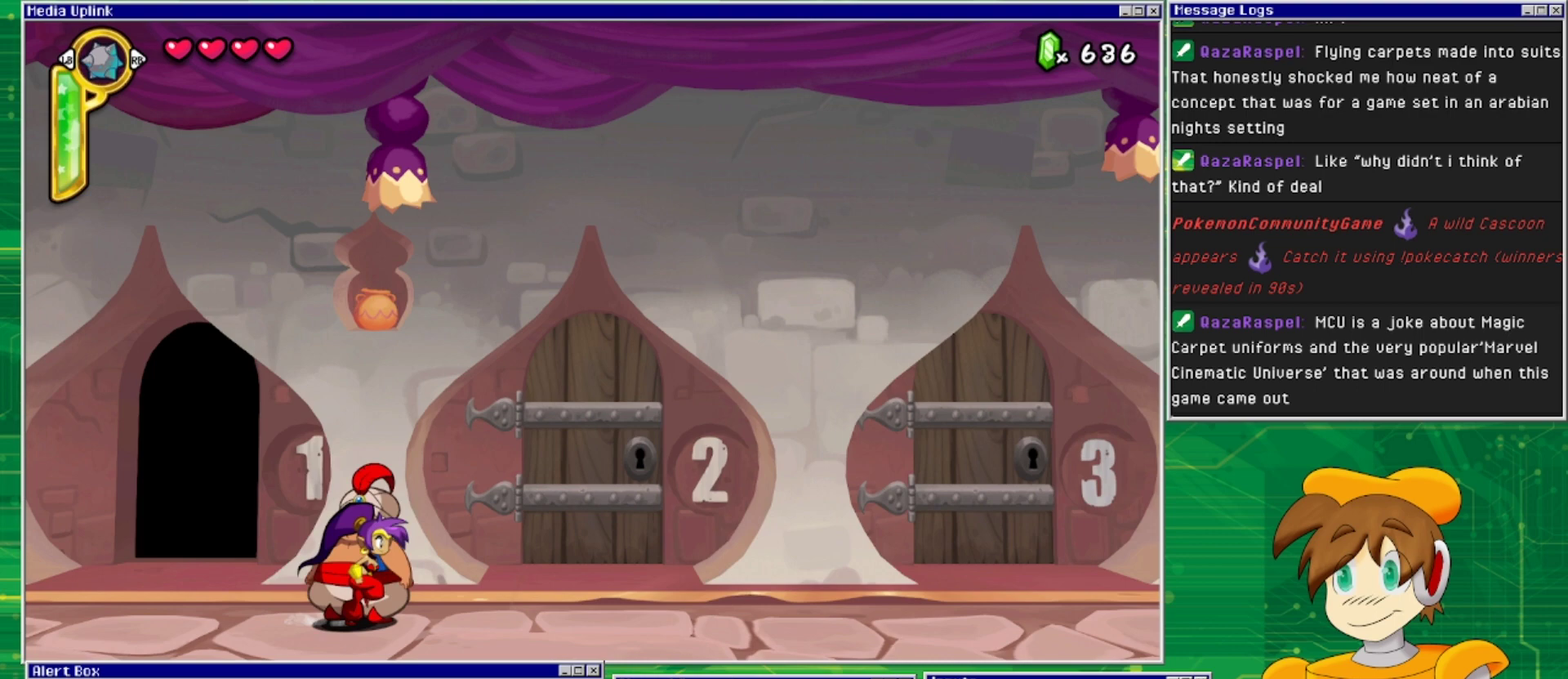
{"buttons": [], "events": [[500, "DPAD_RIGHT", "up"]]}
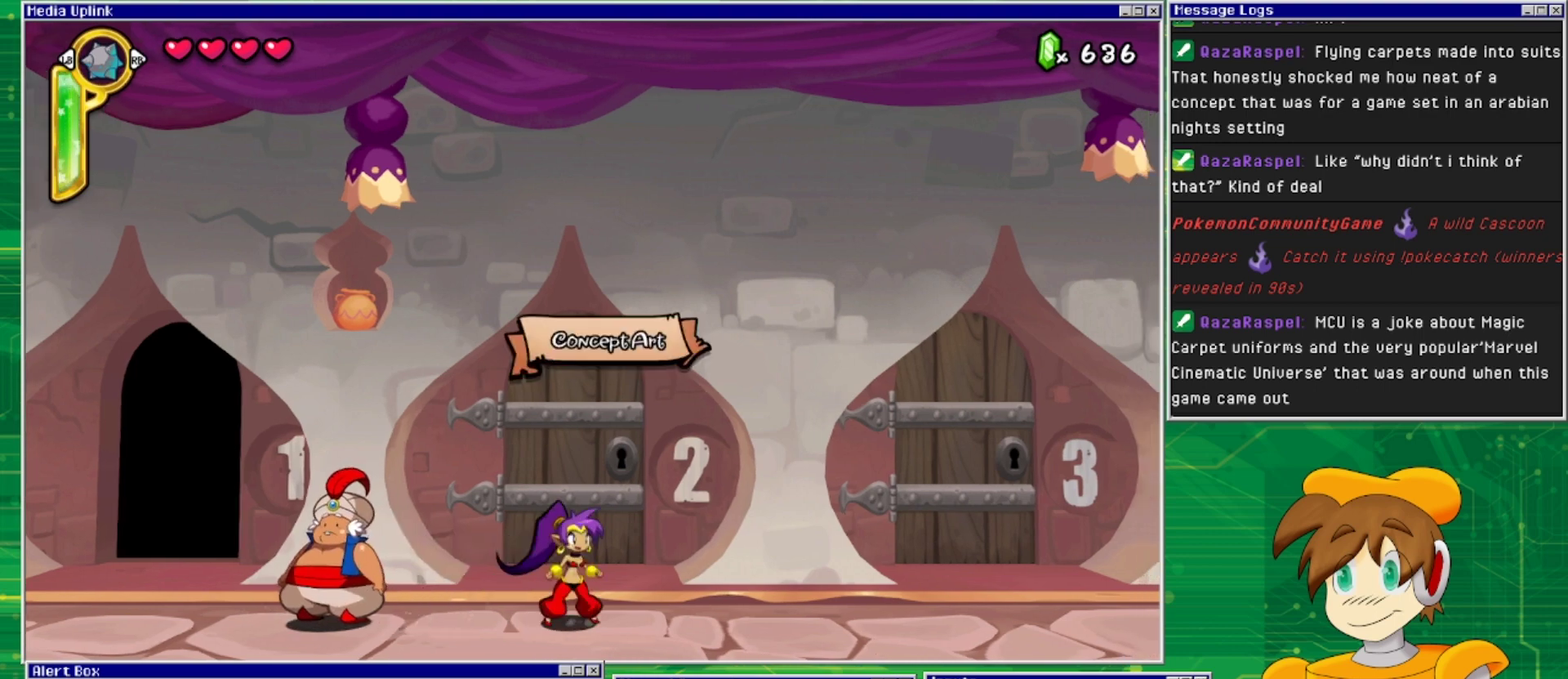
{"buttons": [], "events": [[200, "DPAD_UP", "down"], [367, "DPAD_UP", "up"]]}
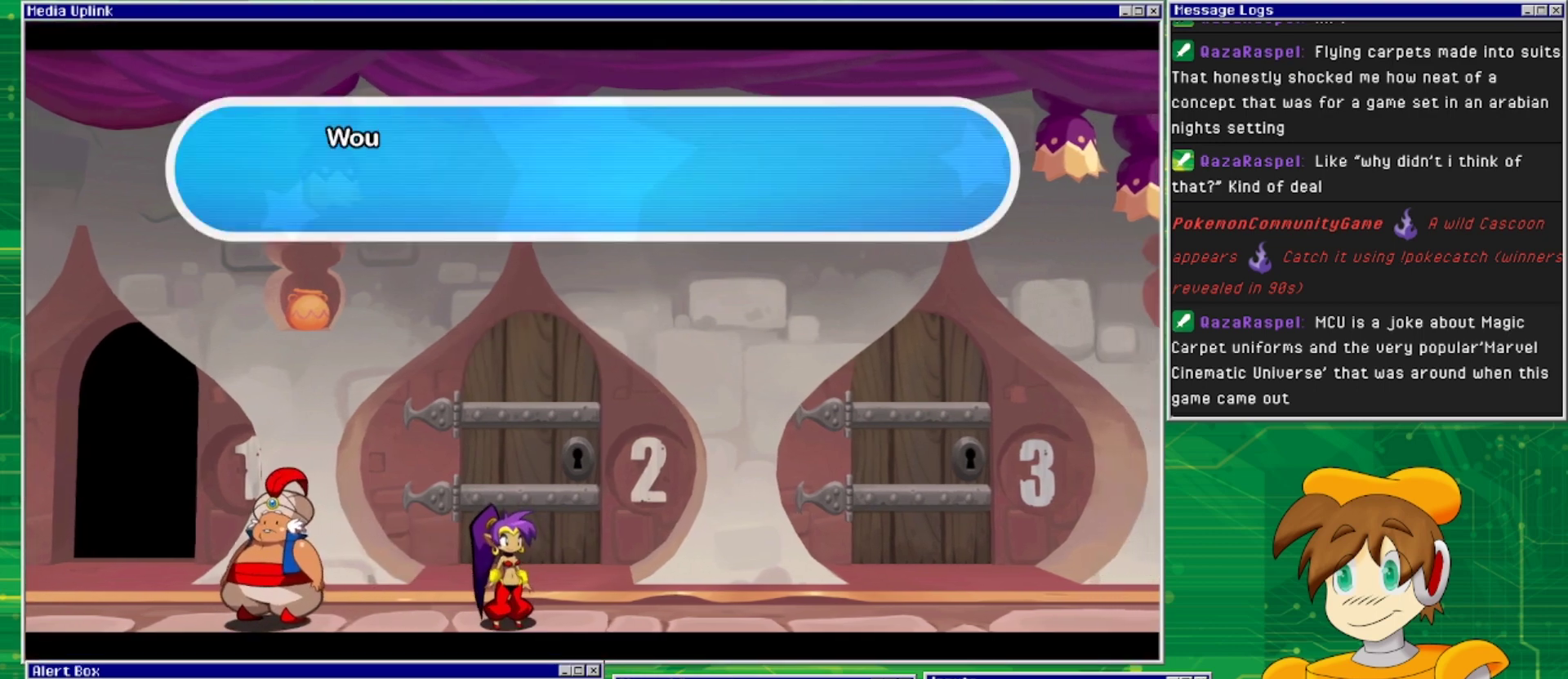
{"buttons": [], "events": []}
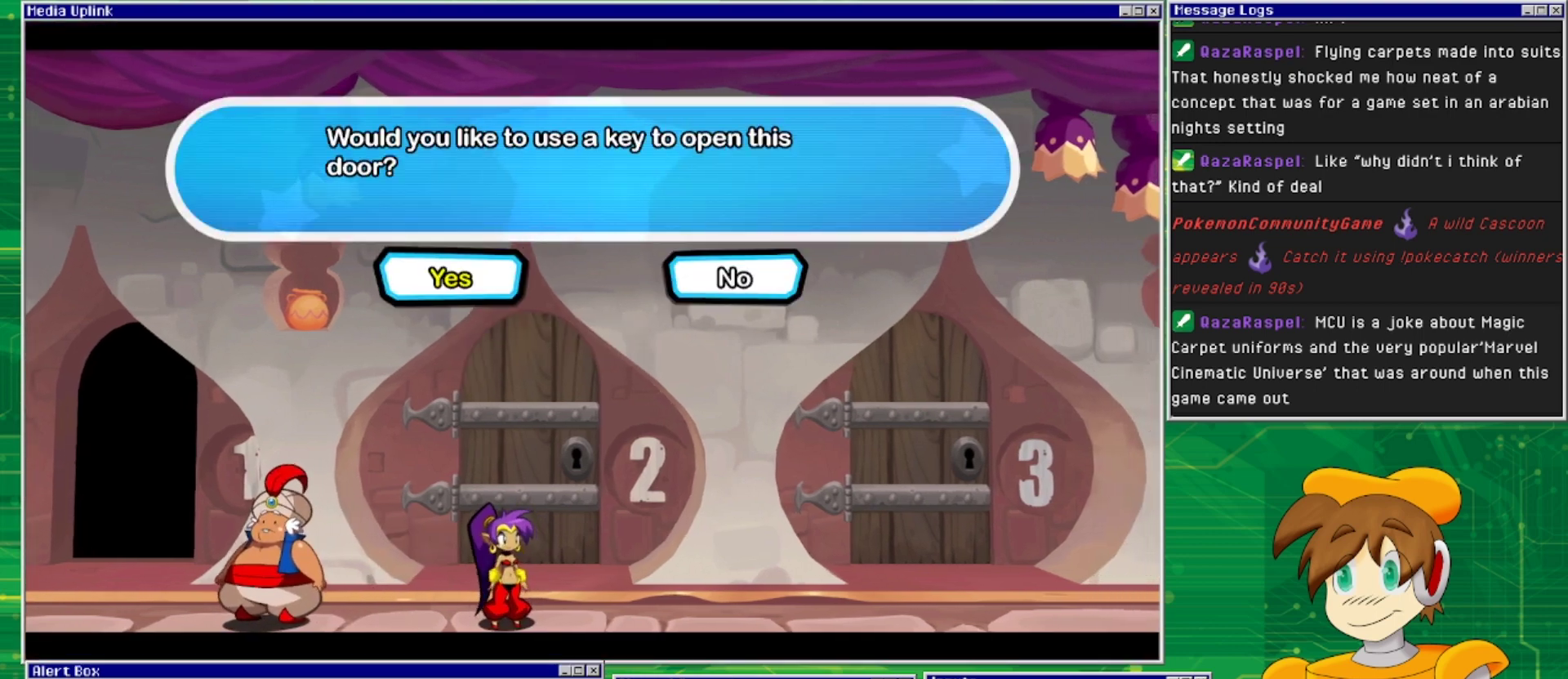
{"buttons": ["CROSS"], "events": [[400, "CROSS", "down"]]}
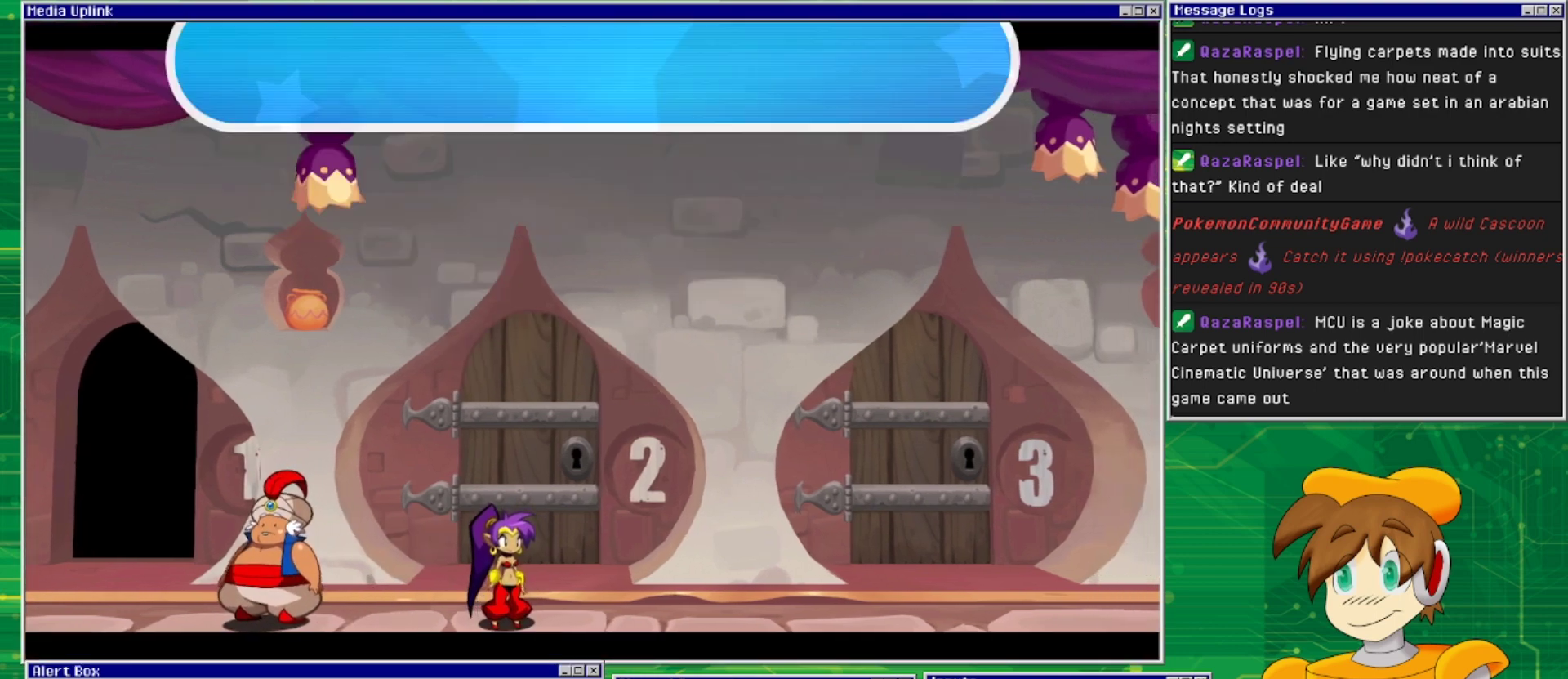
{"buttons": [], "events": [[33, "CROSS", "up"]]}
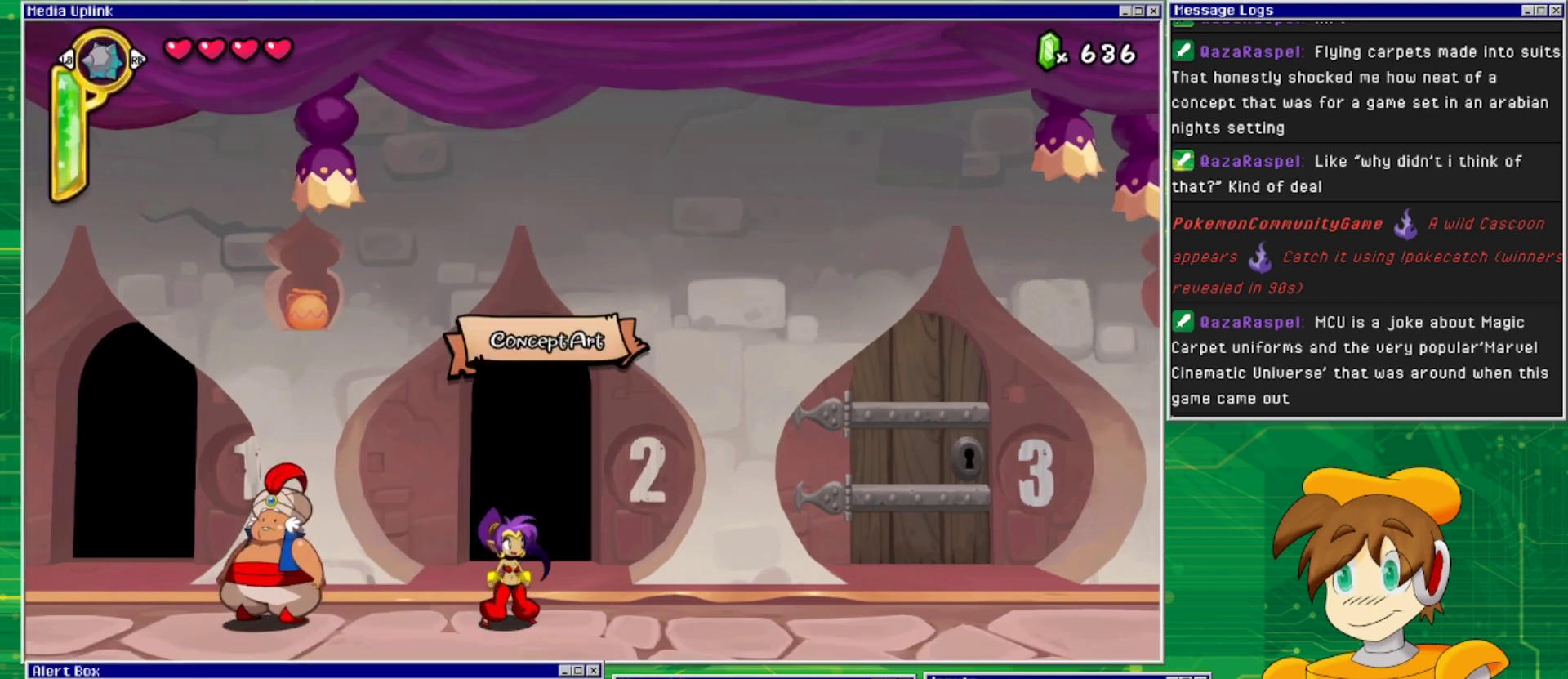
{"buttons": ["DPAD_RIGHT"], "events": [[200, "DPAD_RIGHT", "down"]]}
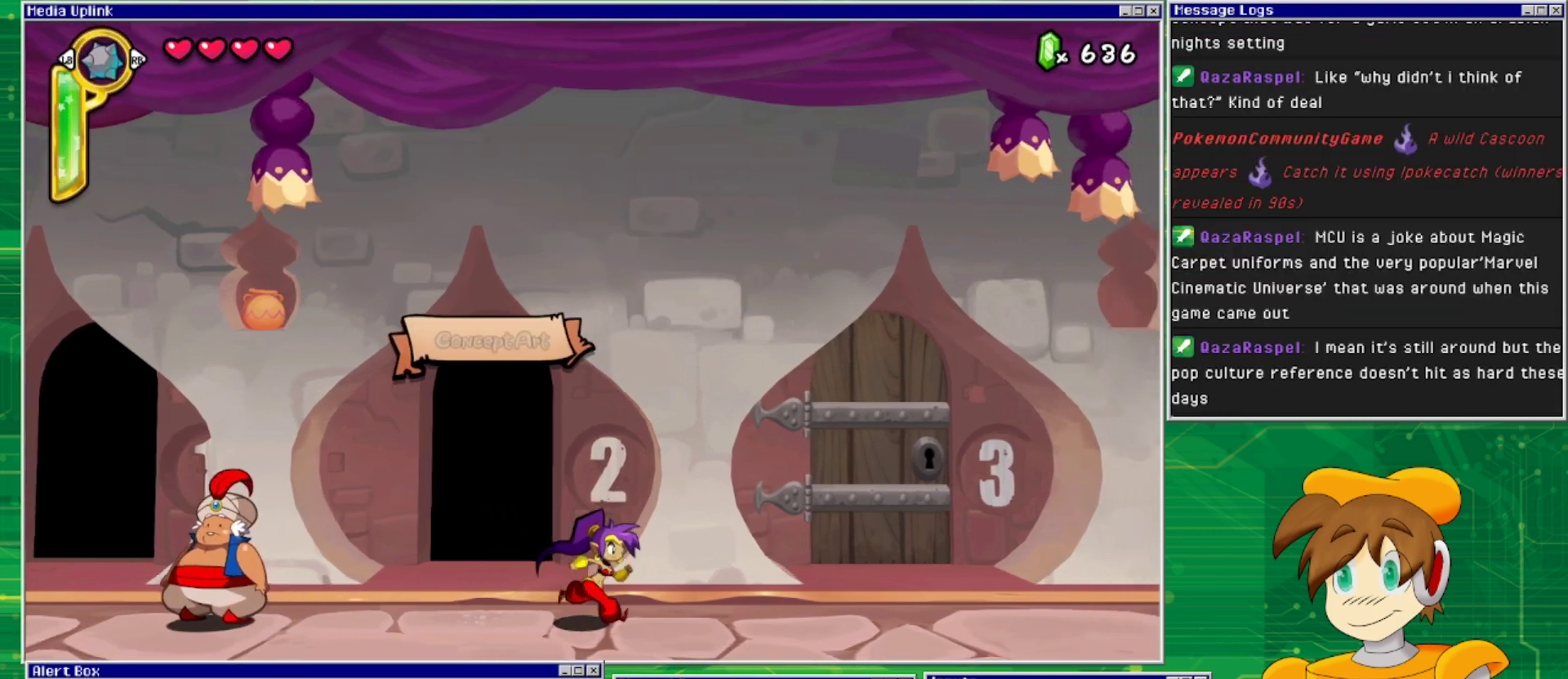
{"buttons": ["DPAD_RIGHT"], "events": []}
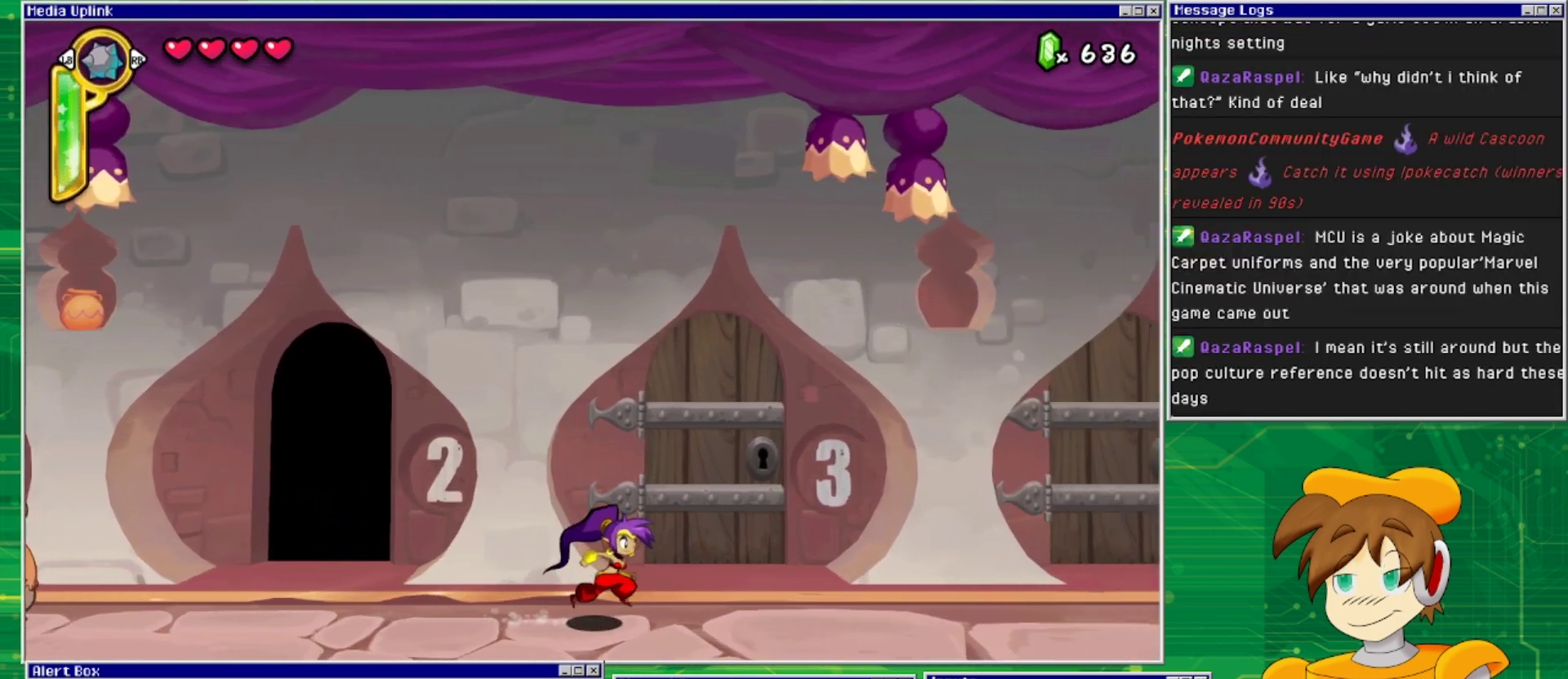
{"buttons": [], "events": [[333, "DPAD_RIGHT", "up"]]}
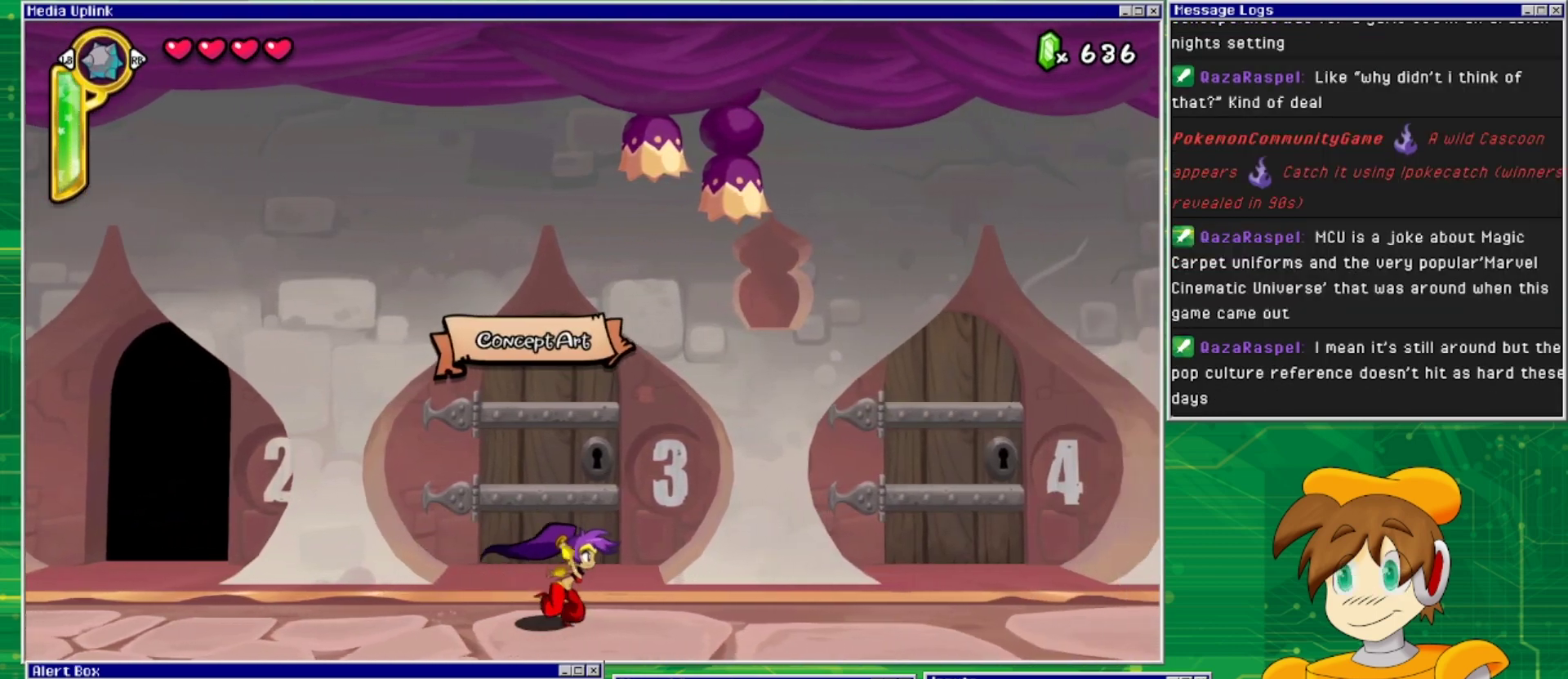
{"buttons": ["DPAD_UP"], "events": [[333, "DPAD_UP", "down"]]}
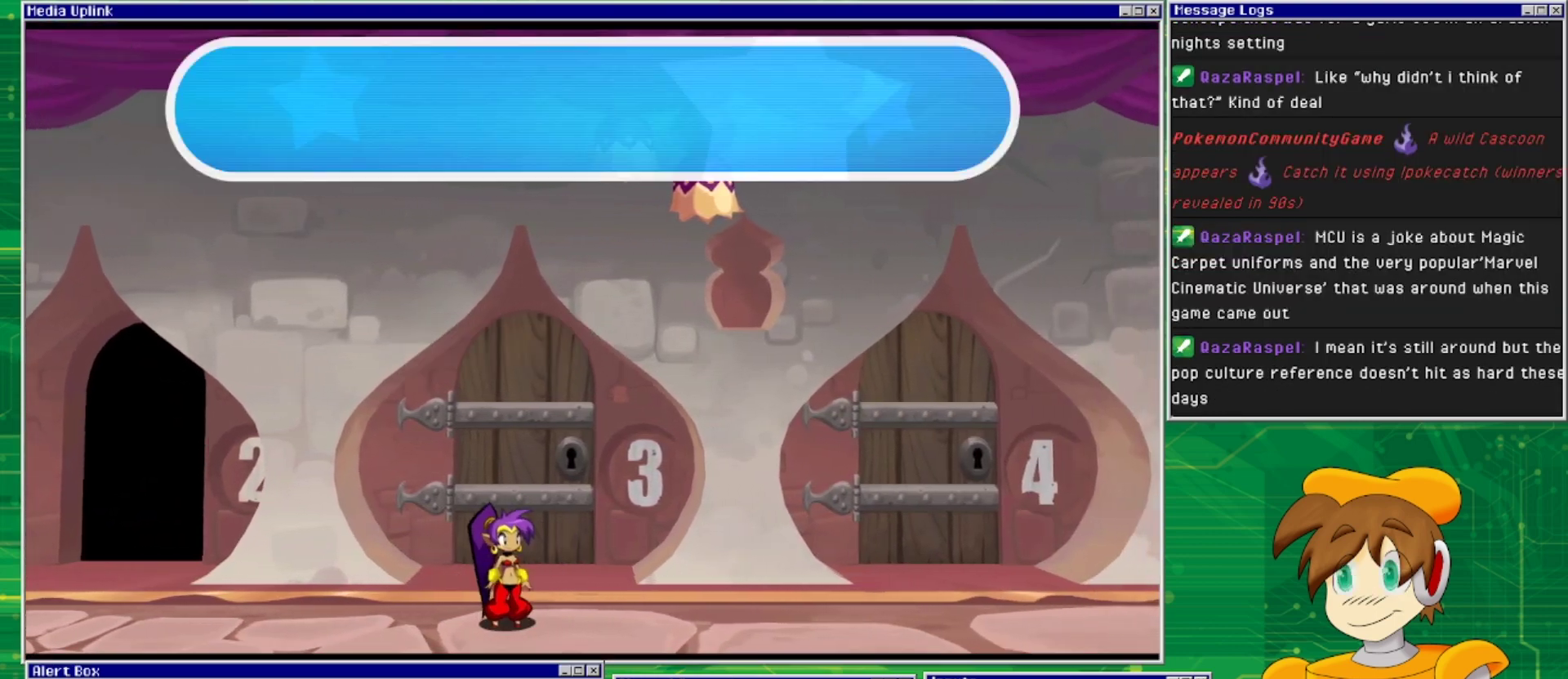
{"buttons": [], "events": [[33, "DPAD_UP", "up"]]}
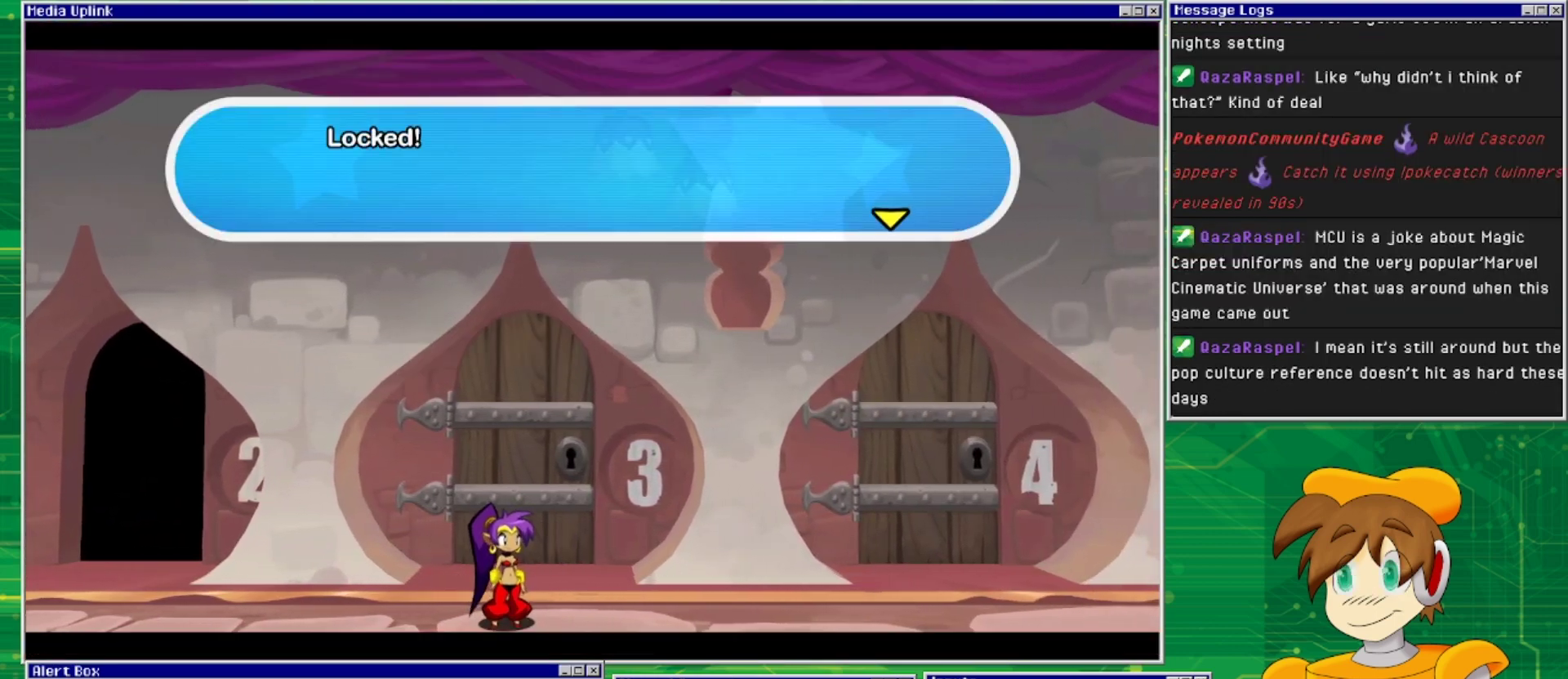
{"buttons": [], "events": []}